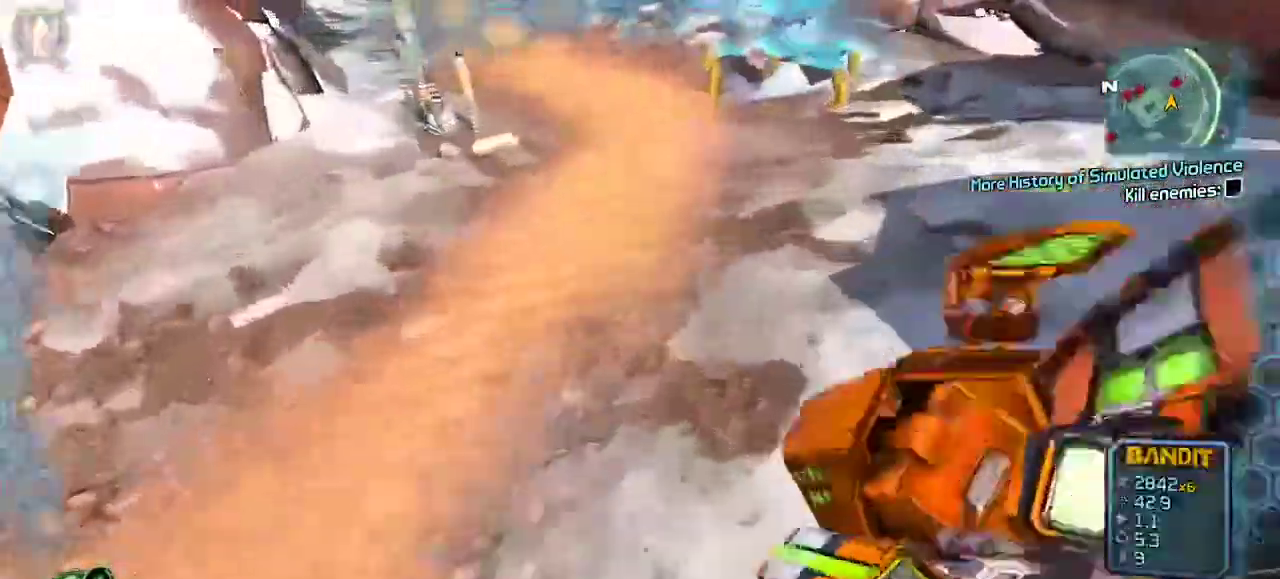
Gameplay with a controller (Xbox layout); each line is a JSON object with the inputs held at the frame after it. "events" lists button and stick changes between this image and that frame as [ms after this image, input, new state], when the widget could be followed in between.
{"buttons": [], "left_stick": "up", "right_stick": "up-left"}
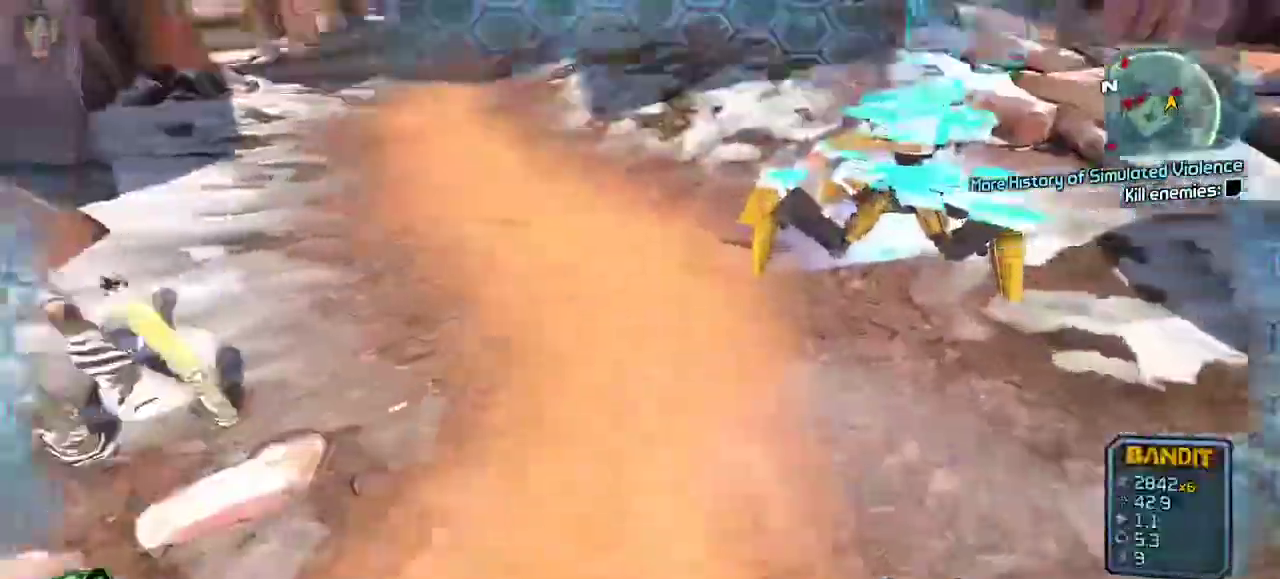
{"buttons": ["X"], "left_stick": "up", "right_stick": "center", "events": [[100, "right_stick", "center"], [133, "DPAD_UP", "down"], [167, "X", "down"], [233, "DPAD_UP", "up"], [267, "X", "up"], [333, "L3", "down"], [333, "X", "down"], [433, "X", "up"], [467, "L3", "up"], [500, "X", "down"]]}
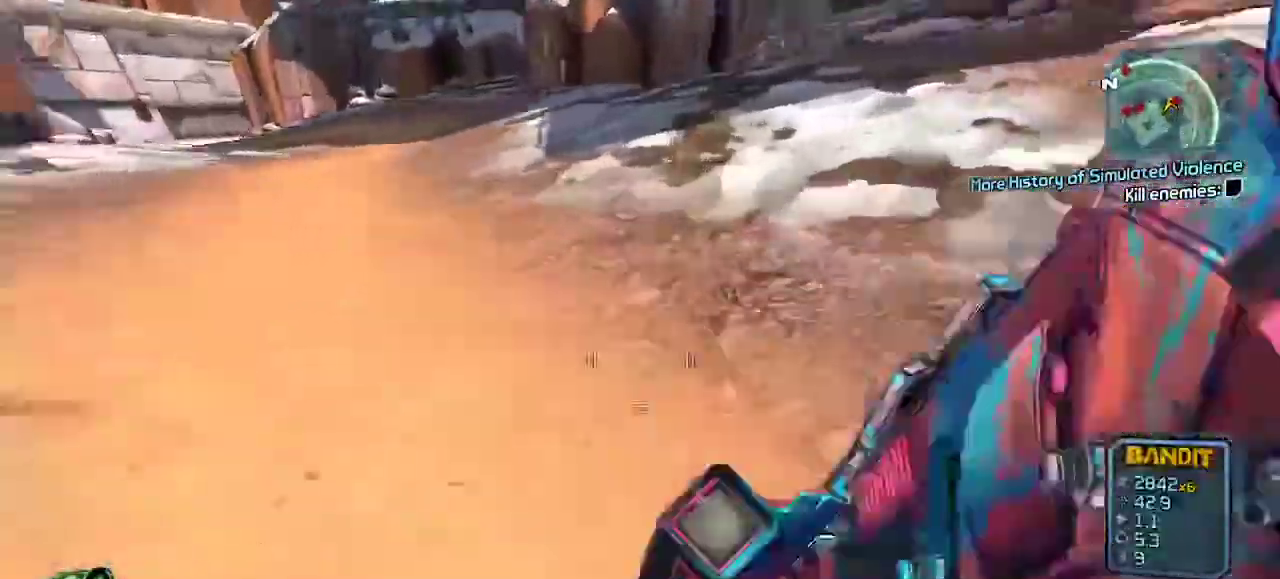
{"buttons": [], "left_stick": "up", "right_stick": "center"}
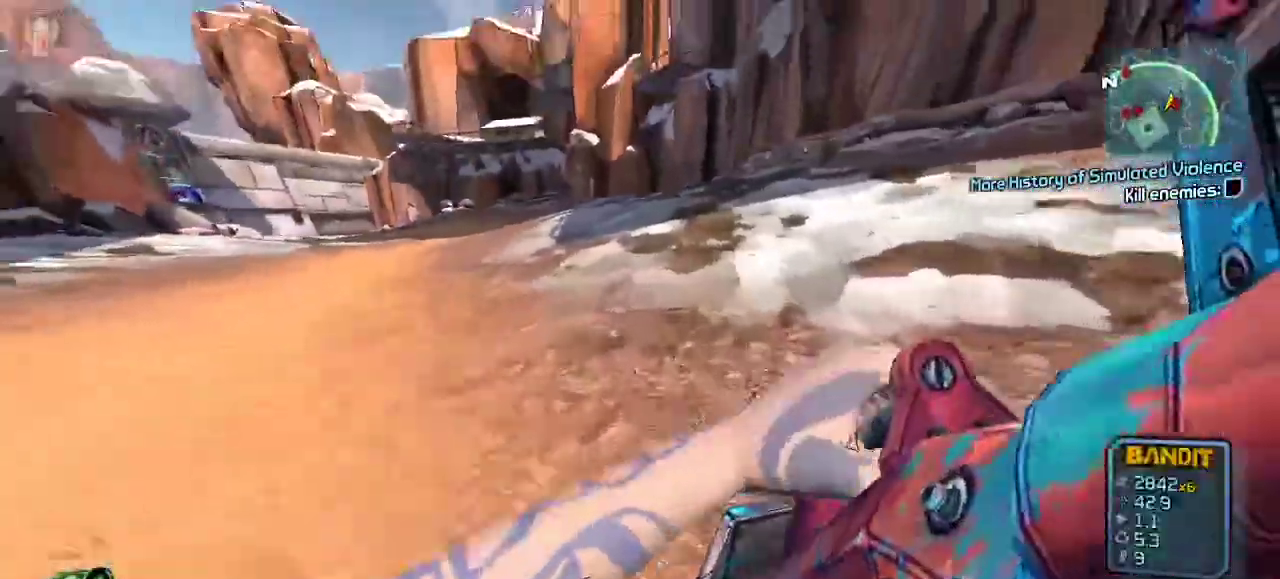
{"buttons": [], "left_stick": "up", "right_stick": "center", "events": [[100, "A", "down"], [367, "A", "up"]]}
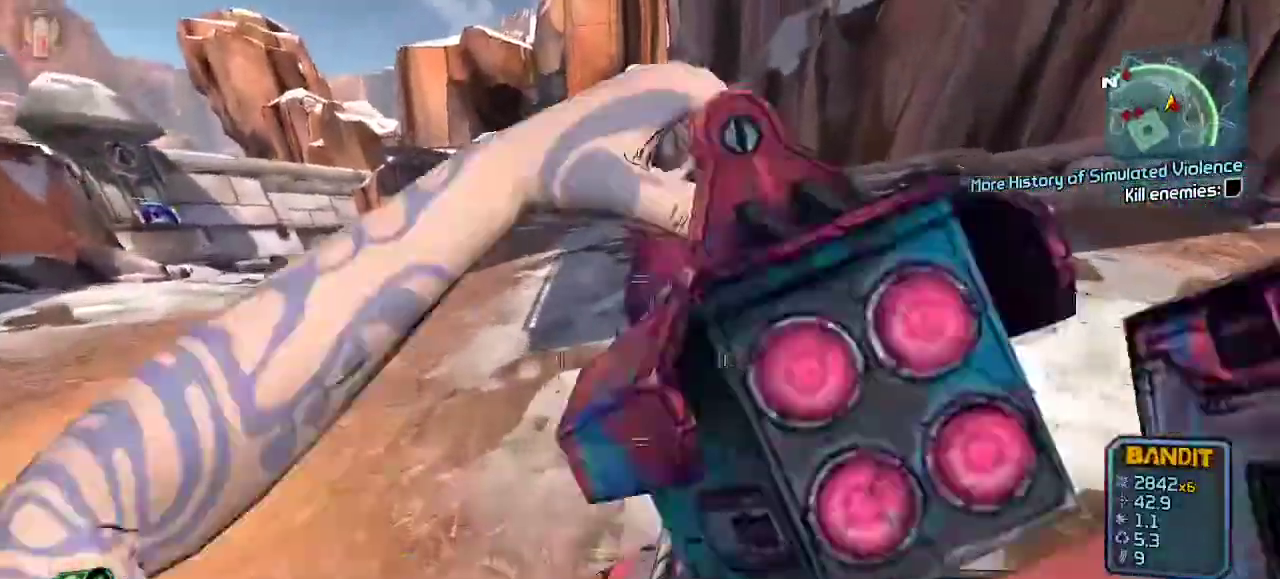
{"buttons": ["L3"], "left_stick": "up", "right_stick": "center", "events": [[100, "L3", "down"], [200, "L3", "up"], [200, "right_stick", "up-left"], [267, "L3", "down"], [333, "right_stick", "center"], [367, "L3", "up"], [467, "L3", "down"]]}
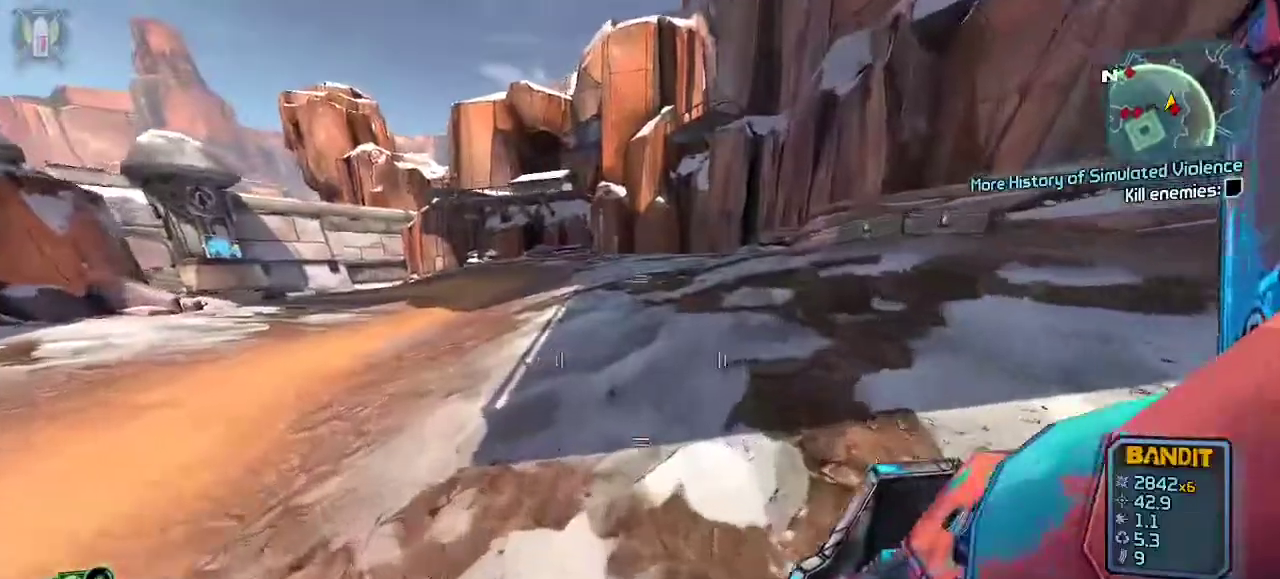
{"buttons": [], "left_stick": "up", "right_stick": "center", "events": [[67, "L3", "up"], [167, "L3", "down"], [267, "L3", "up"], [367, "A", "down"], [500, "A", "up"]]}
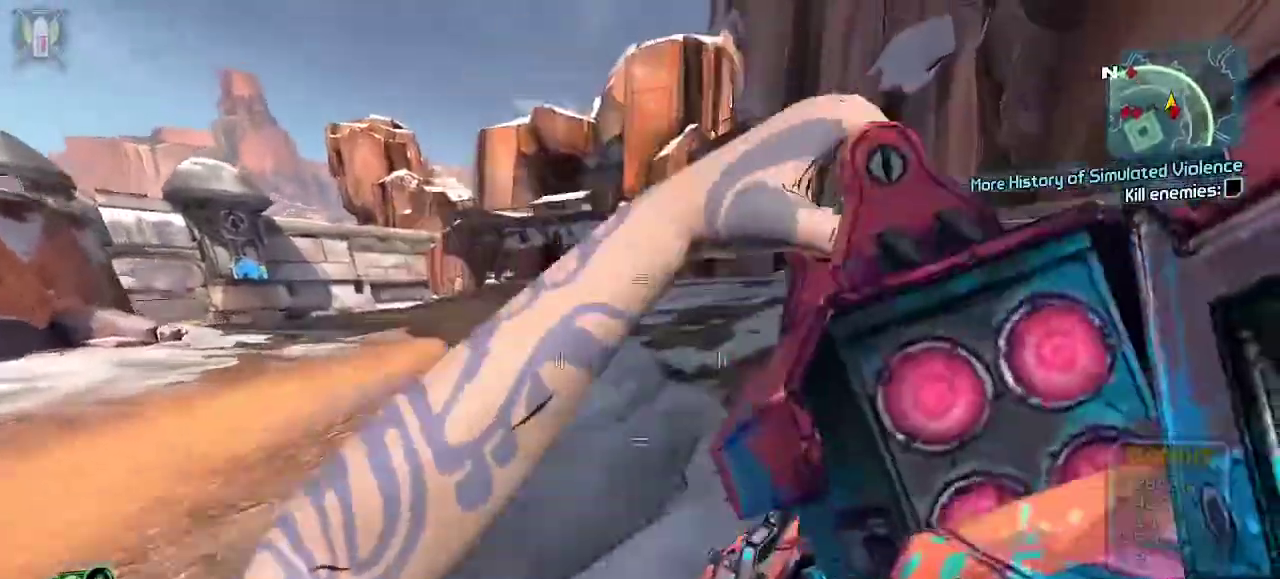
{"buttons": [], "left_stick": "down-right", "right_stick": "left", "events": [[167, "right_stick", "left"], [200, "left_stick", "center"], [267, "left_stick", "down-right"]]}
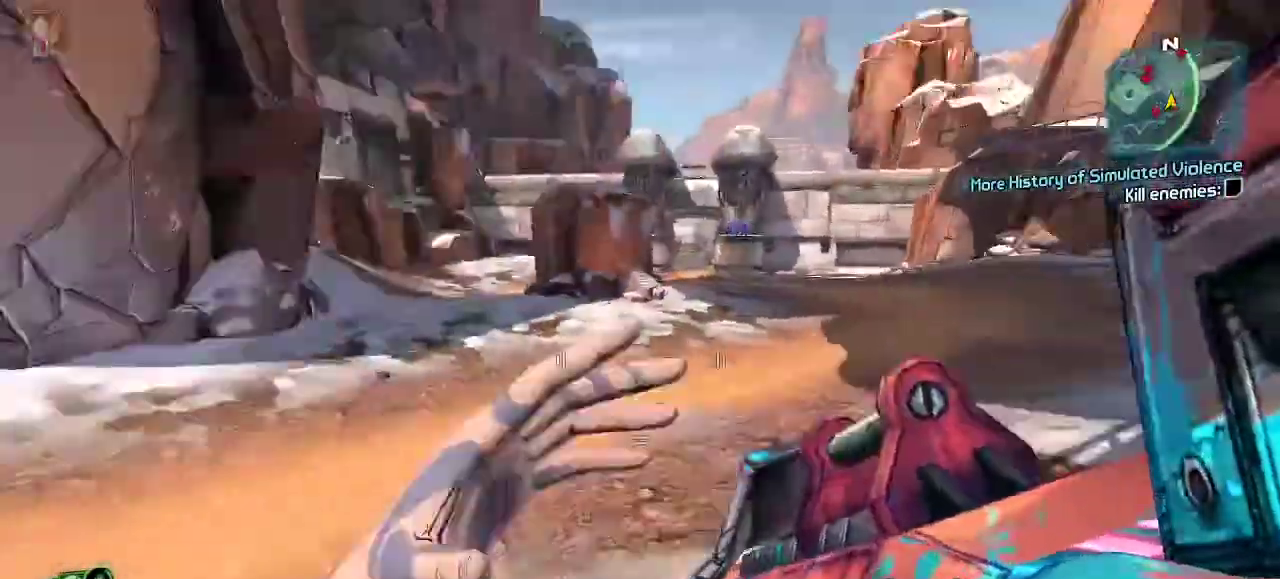
{"buttons": ["L3"], "left_stick": "up-left", "right_stick": "center", "events": [[33, "DPAD_RIGHT", "down"], [167, "DPAD_RIGHT", "up"], [300, "left_stick", "down-left"], [367, "left_stick", "up-left"], [433, "L3", "down"], [433, "right_stick", "center"]]}
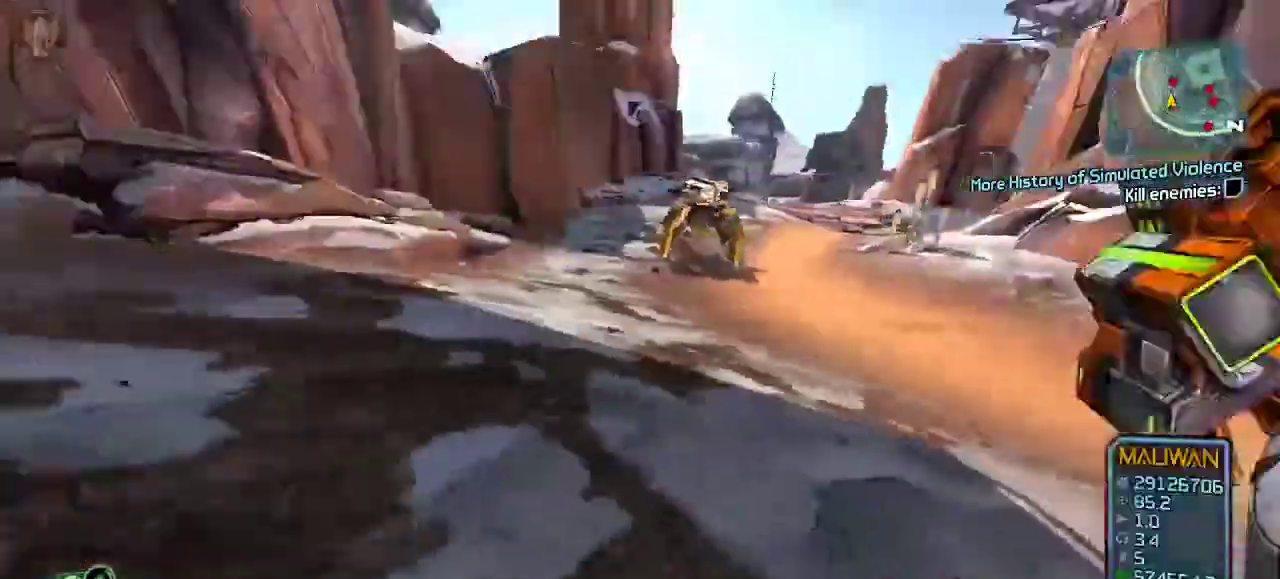
{"buttons": [], "left_stick": "up-left", "right_stick": "up-right", "events": [[33, "L3", "up"], [100, "left_stick", "up"], [167, "A", "down"], [267, "A", "up"], [367, "left_stick", "up-left"], [367, "right_stick", "up-right"]]}
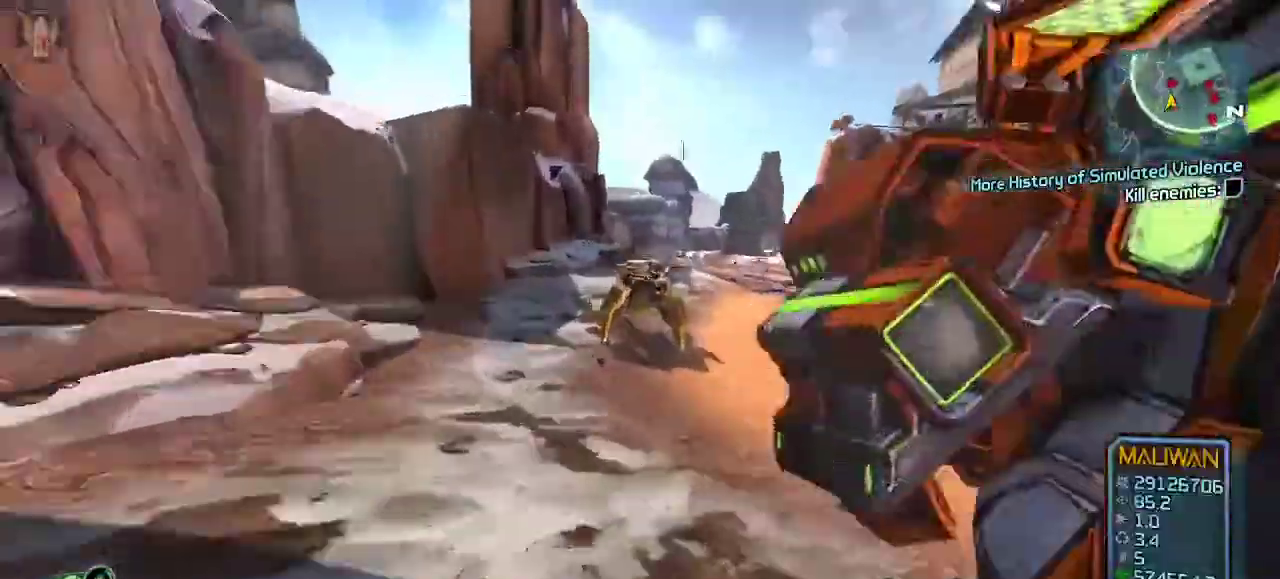
{"buttons": ["R2"], "left_stick": "up-left", "right_stick": "center", "events": [[67, "right_stick", "center"], [400, "R2", "down"]]}
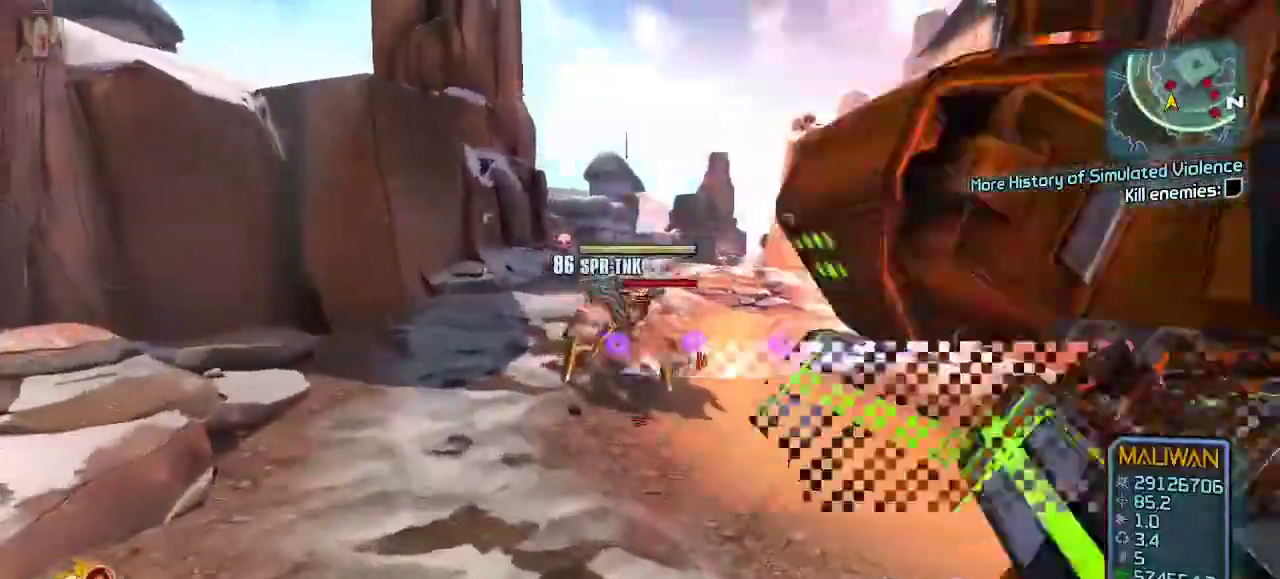
{"buttons": [], "left_stick": "up-right", "right_stick": "center", "events": [[33, "L1", "down"], [67, "R2", "up"], [133, "L1", "up"], [233, "left_stick", "up"], [367, "left_stick", "up-right"]]}
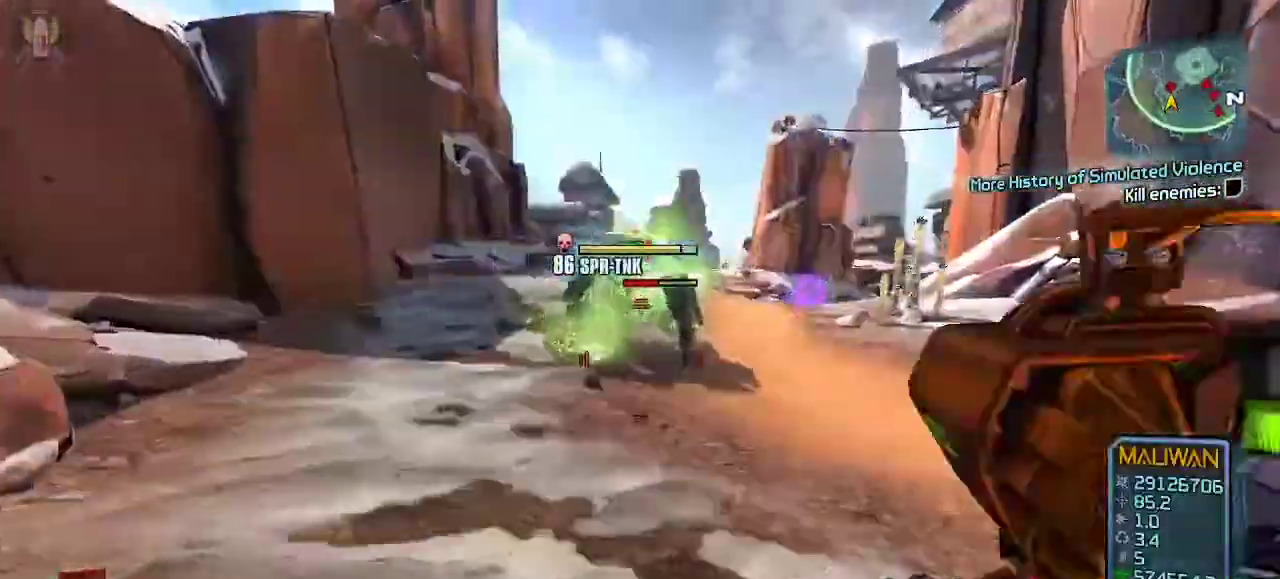
{"buttons": ["X", "R2"], "left_stick": "up-right", "right_stick": "center", "events": [[200, "A", "down"], [233, "A", "up"], [367, "right_stick", "left"], [400, "R2", "down"], [467, "right_stick", "center"], [500, "X", "down"]]}
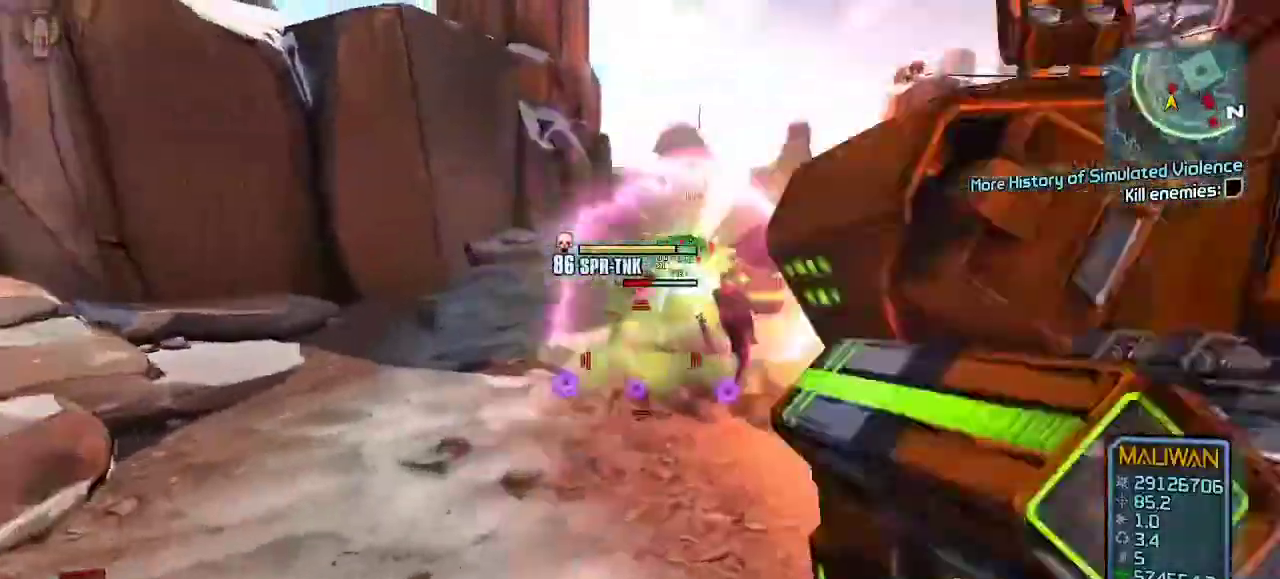
{"buttons": [], "left_stick": "up-right", "right_stick": "center"}